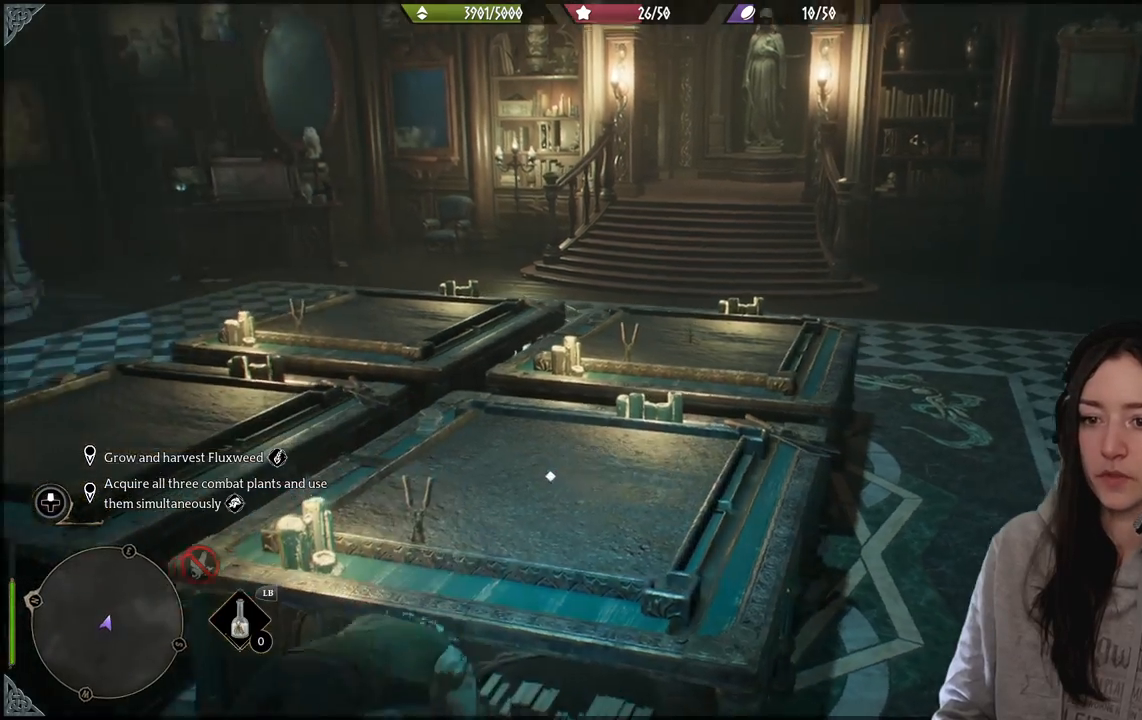
Gameplay with a controller (Xbox layout); each line is a JSON object with the inputs held at the frame after it. "events" lists button and stick changes between this image and that frame as [ms after this image, input, new state], when the widget could be followed in between.
{"buttons": [], "left_stick": "down-left", "right_stick": "left", "events": [[183, "left_stick", "down-left"], [233, "right_stick", "left"]]}
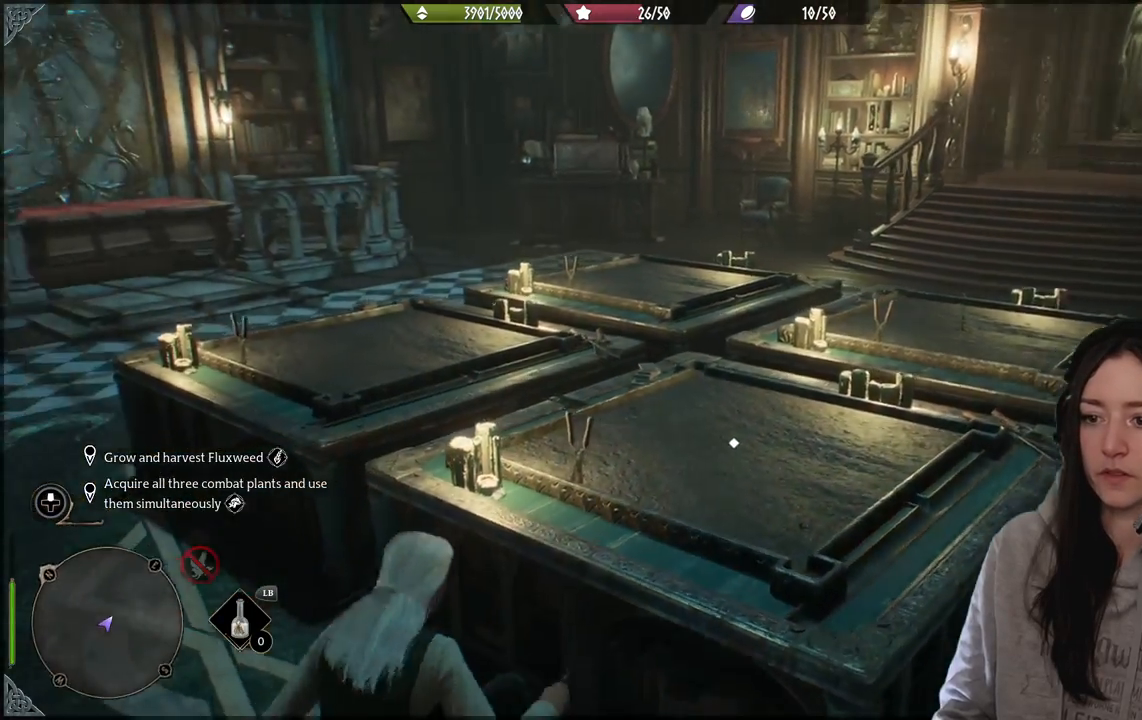
{"buttons": [], "left_stick": "left", "right_stick": "center", "events": [[267, "left_stick", "left"], [317, "right_stick", "center"]]}
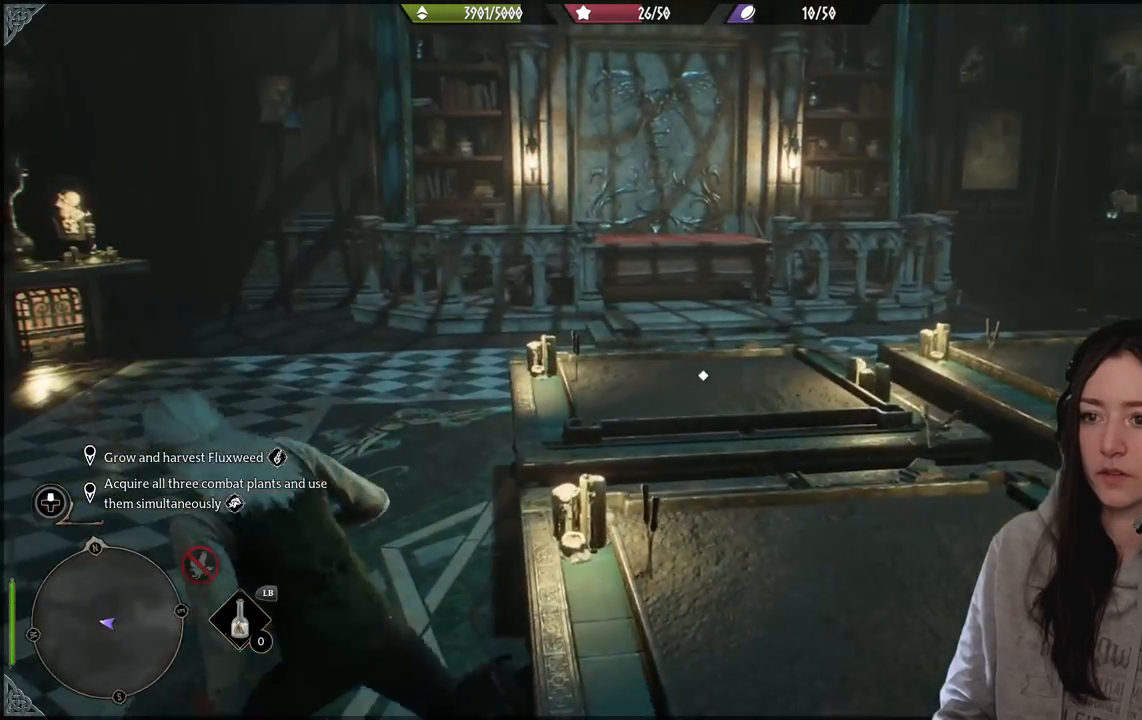
{"buttons": [], "left_stick": "down", "right_stick": "right", "events": [[100, "left_stick", "down-left"], [167, "right_stick", "right"], [317, "left_stick", "down"]]}
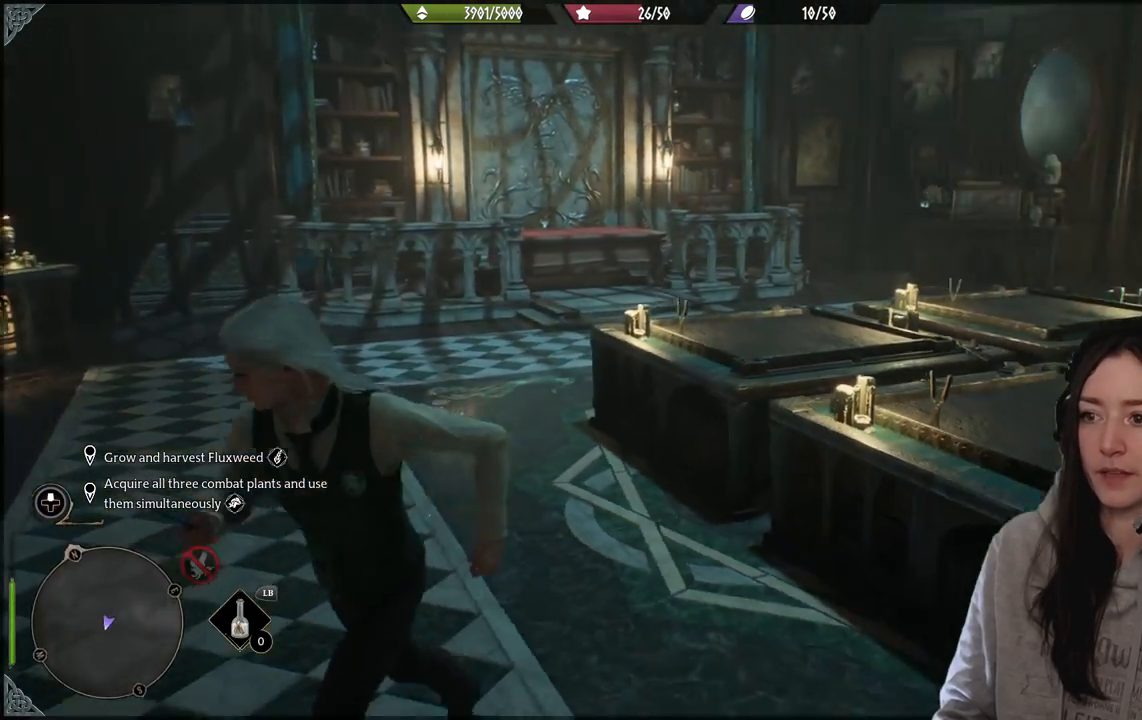
{"buttons": [], "left_stick": "up-left", "right_stick": "center", "events": [[50, "left_stick", "center"], [83, "right_stick", "center"], [333, "left_stick", "up"], [383, "left_stick", "up-left"]]}
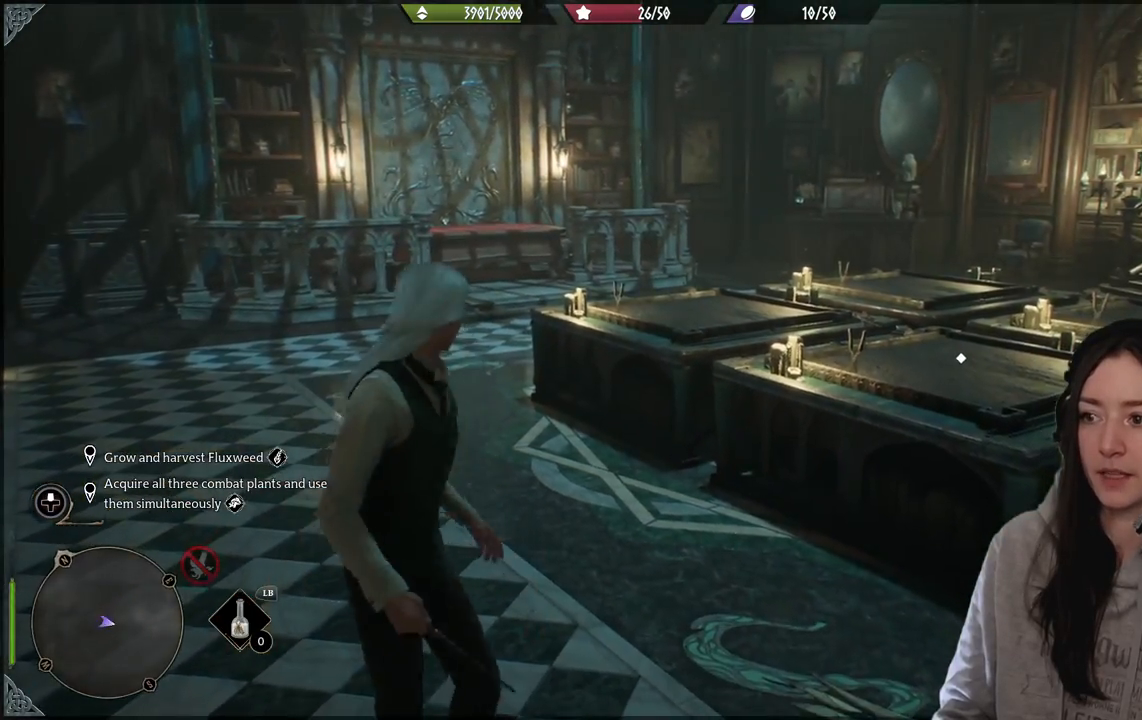
{"buttons": [], "left_stick": "up-left", "right_stick": "center", "events": [[67, "right_stick", "left"], [333, "right_stick", "center"]]}
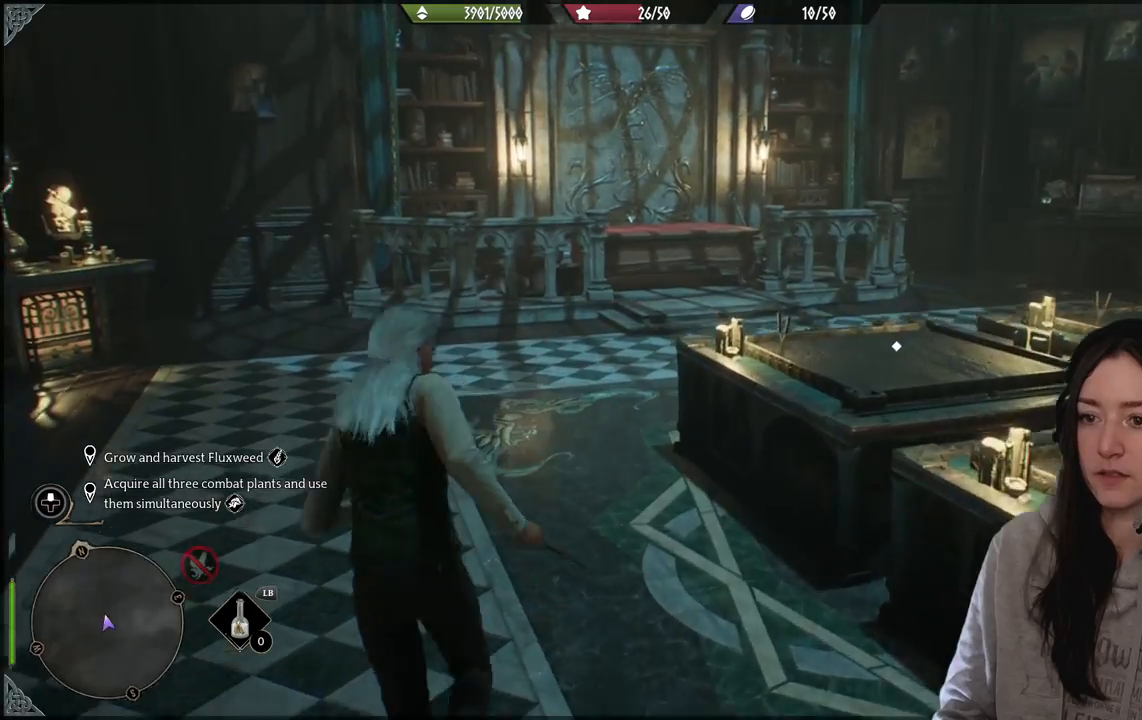
{"buttons": [], "left_stick": "up-left", "right_stick": "right", "events": [[100, "right_stick", "right"]]}
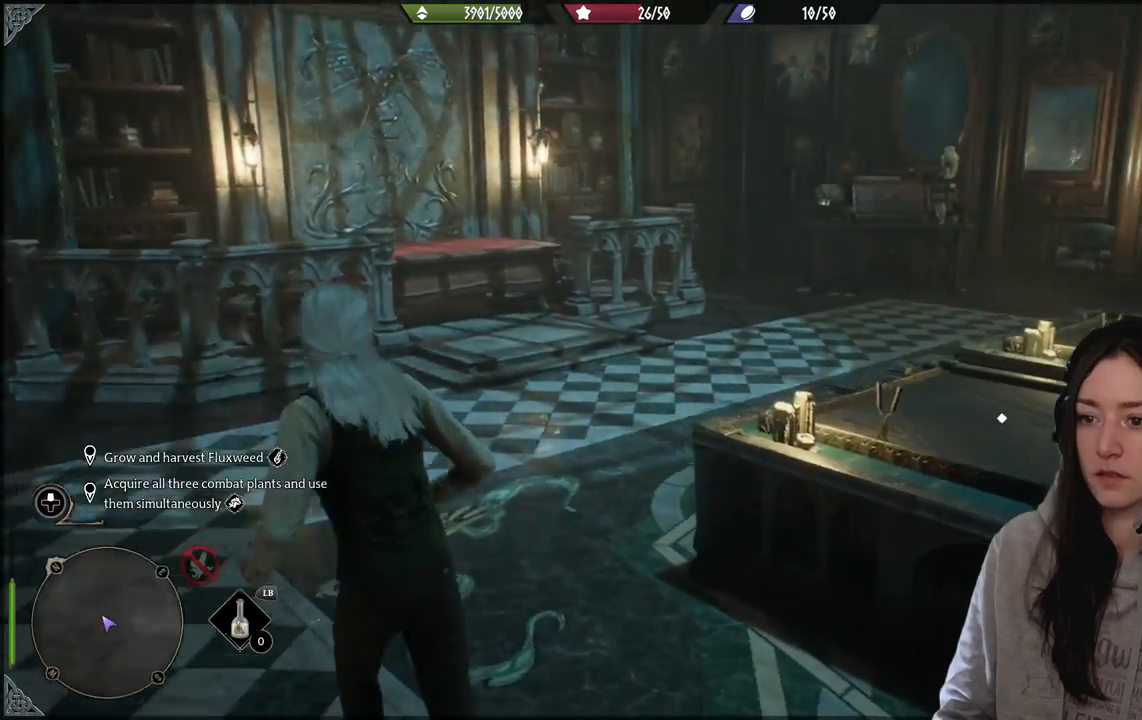
{"buttons": [], "left_stick": "center", "right_stick": "center", "events": [[433, "right_stick", "center"], [500, "left_stick", "center"]]}
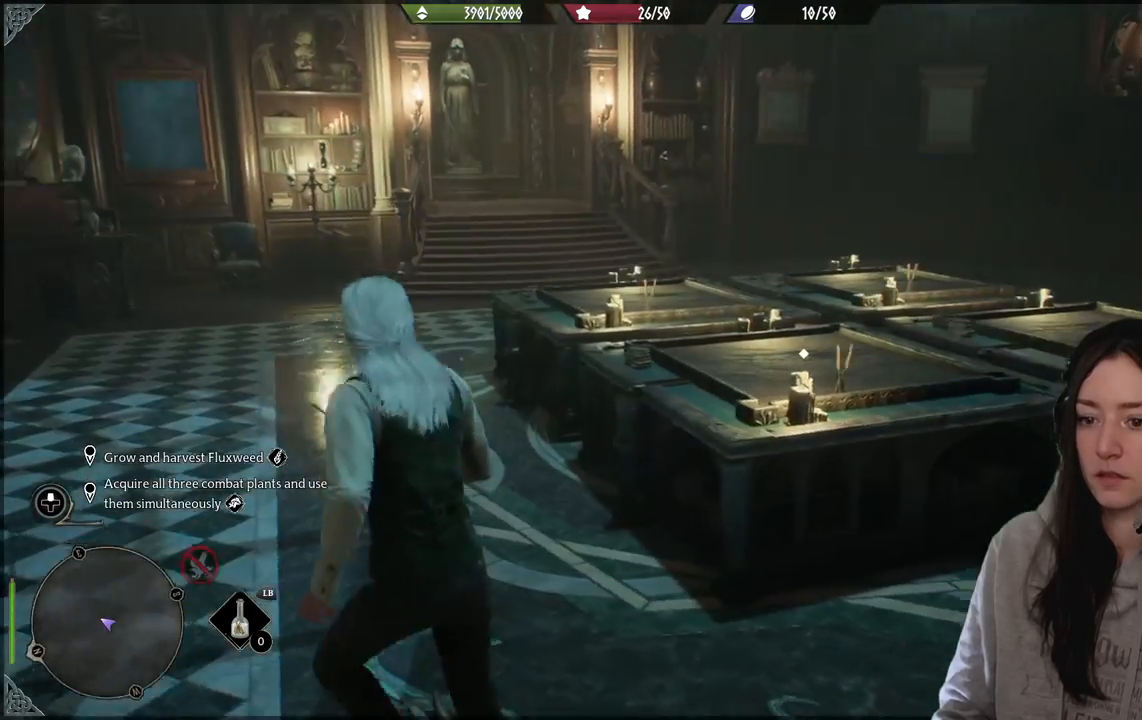
{"buttons": [], "left_stick": "center", "right_stick": "center", "events": []}
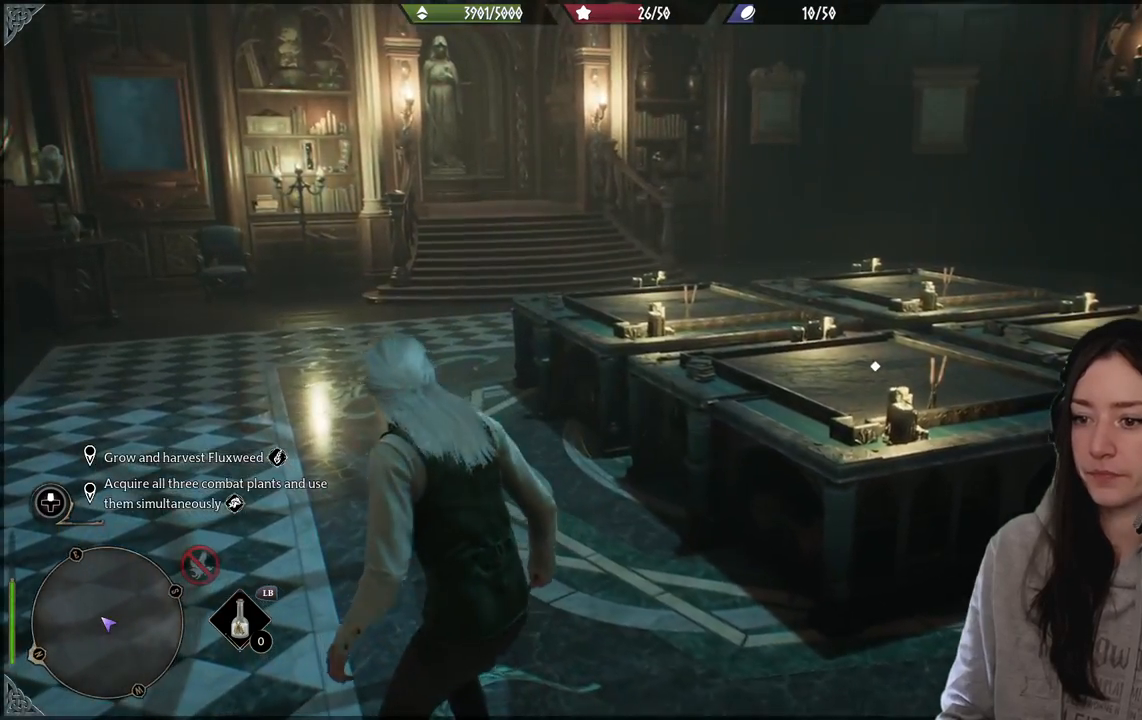
{"buttons": [], "left_stick": "center", "right_stick": "center", "events": []}
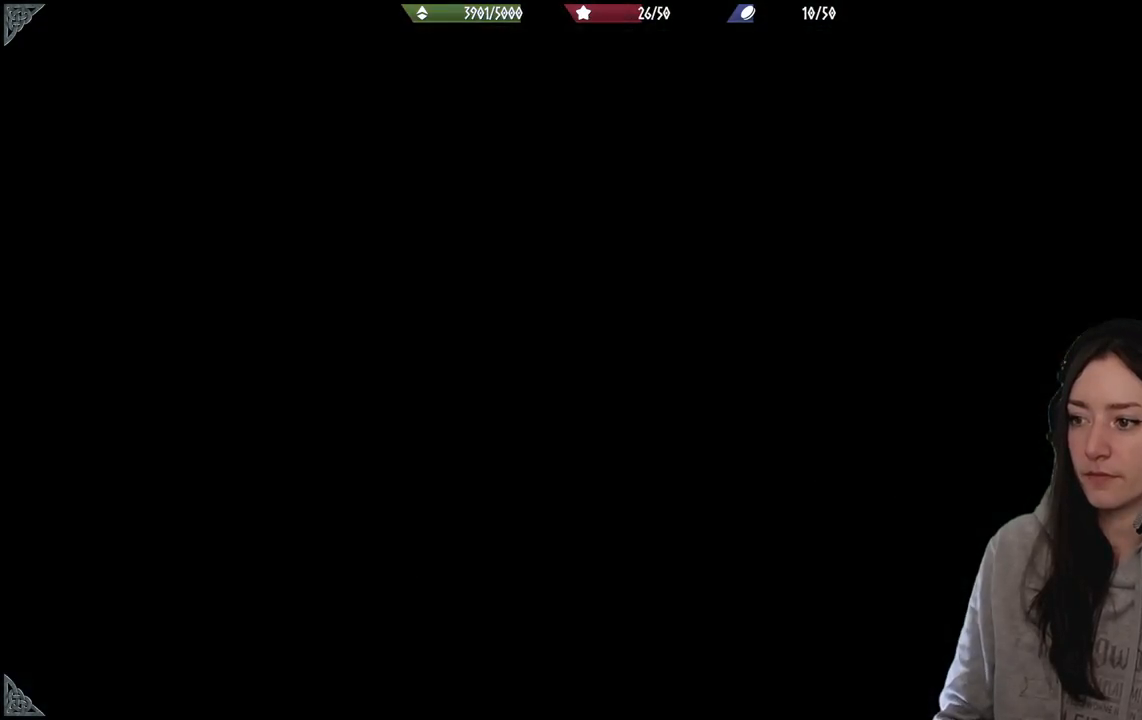
{"buttons": [], "left_stick": "center", "right_stick": "center", "events": []}
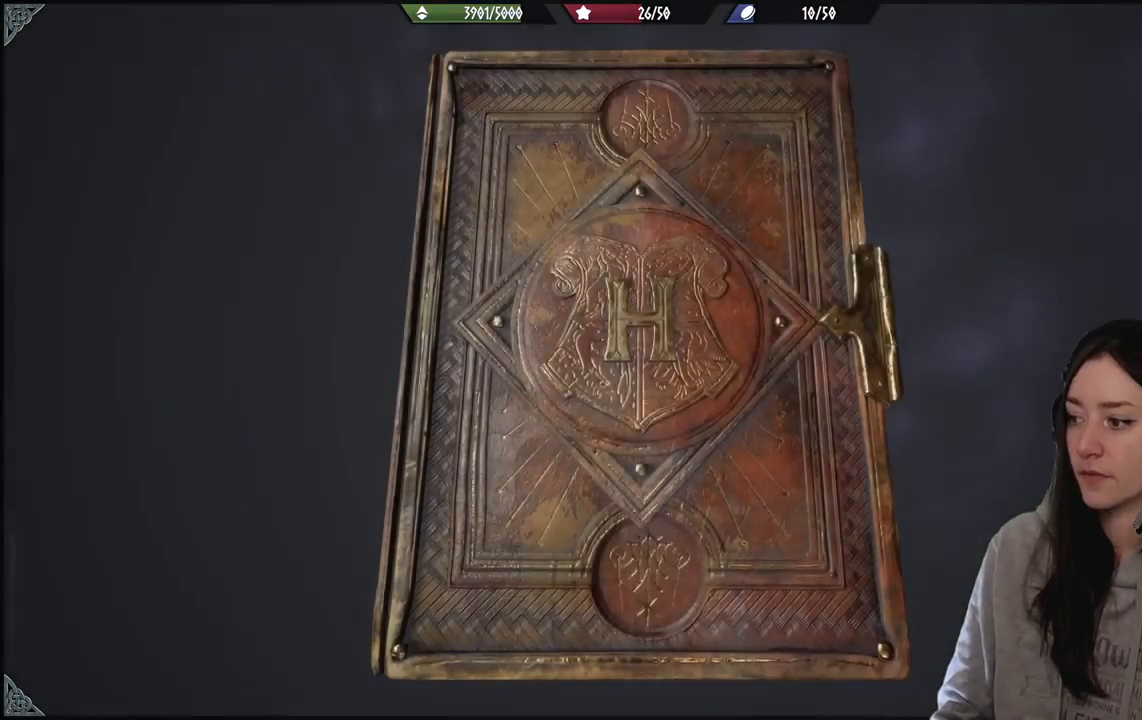
{"buttons": [], "left_stick": "center", "right_stick": "center", "events": []}
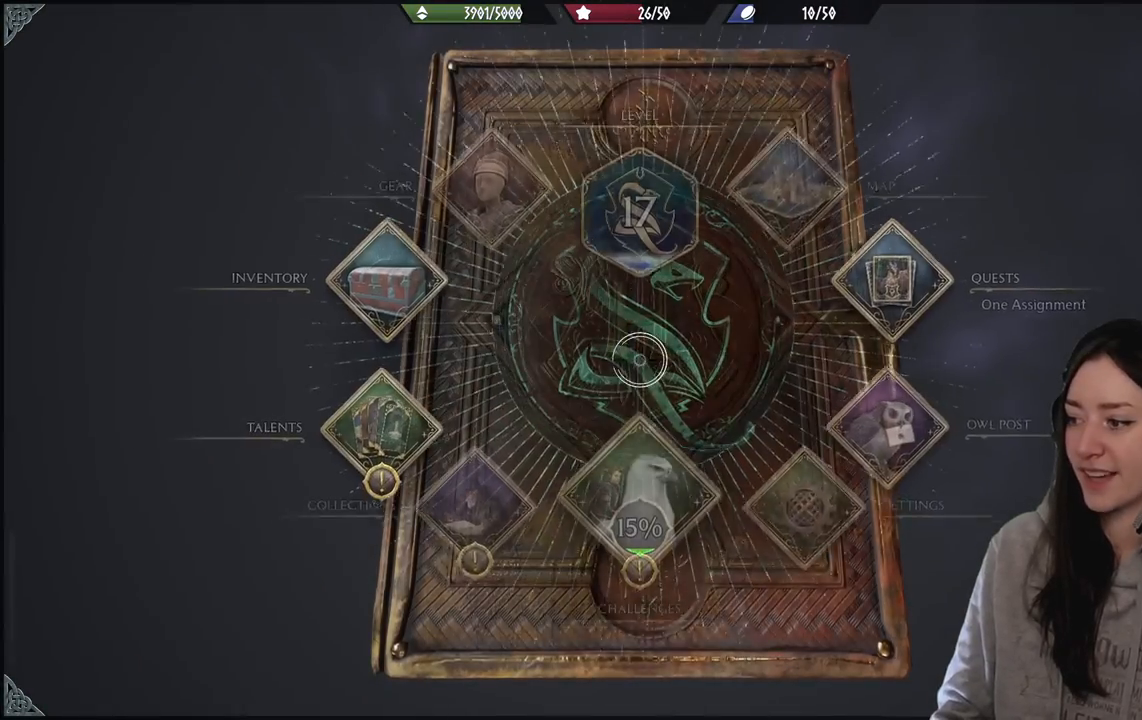
{"buttons": [], "left_stick": "center", "right_stick": "center", "events": [[100, "left_stick", "down-right"], [450, "left_stick", "center"]]}
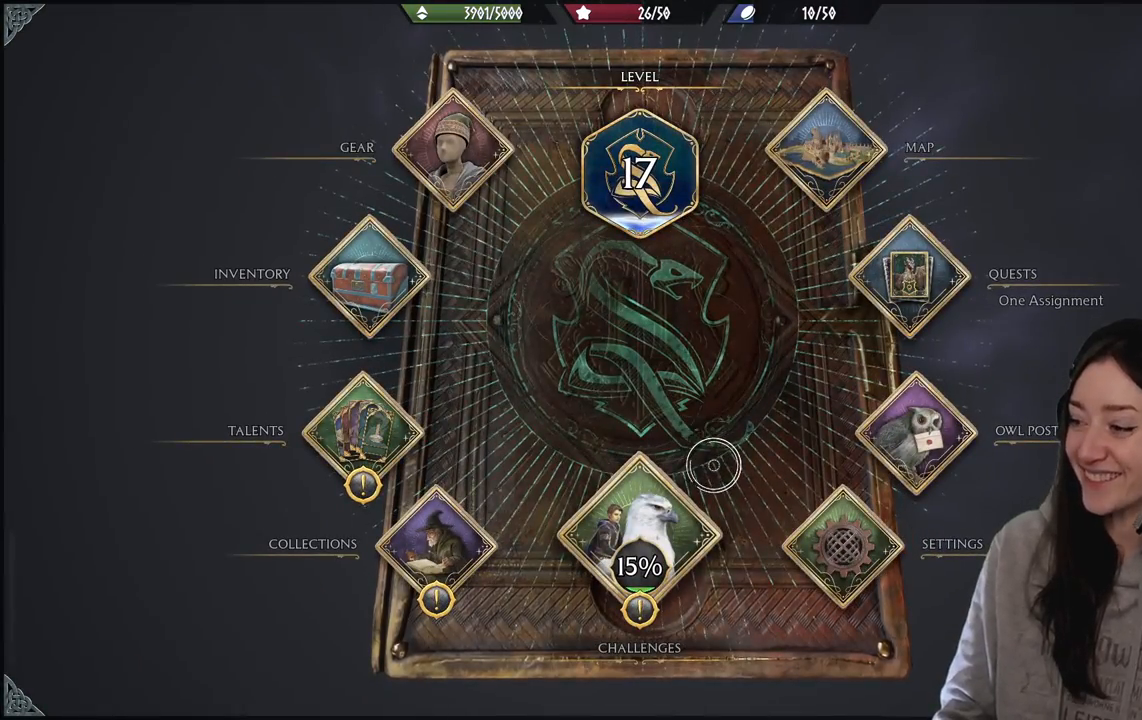
{"buttons": [], "left_stick": "up-right", "right_stick": "center", "events": [[117, "left_stick", "right"], [450, "left_stick", "up-right"]]}
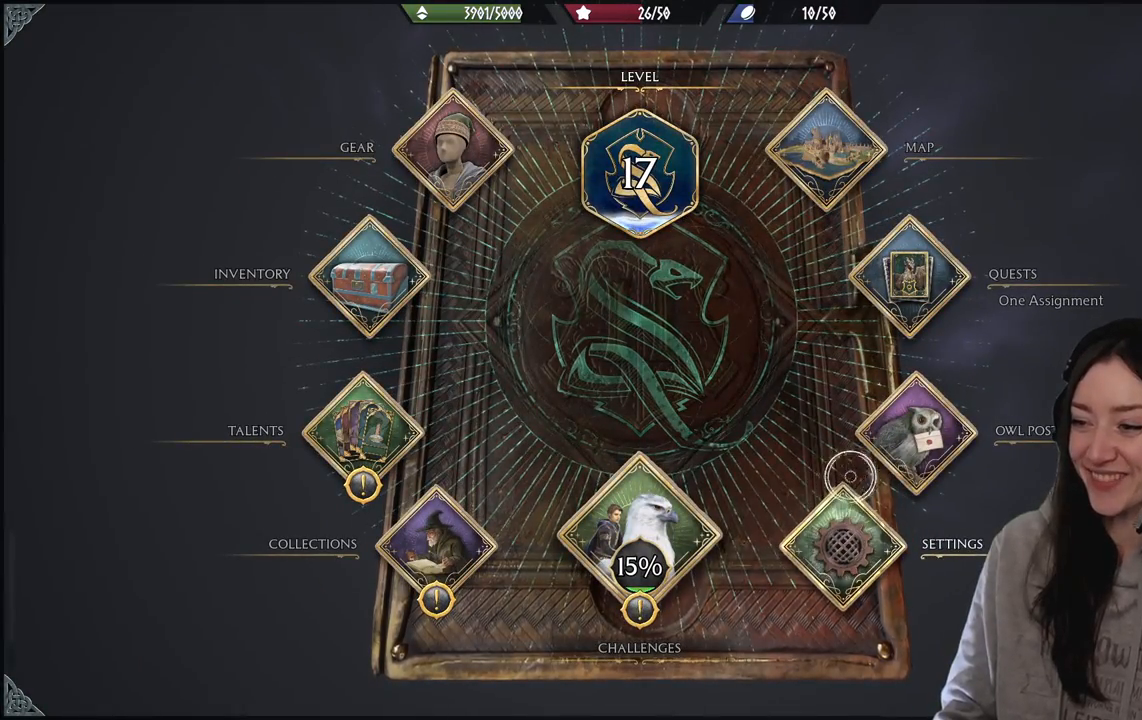
{"buttons": [], "left_stick": "left", "right_stick": "center", "events": [[217, "left_stick", "center"], [283, "left_stick", "left"]]}
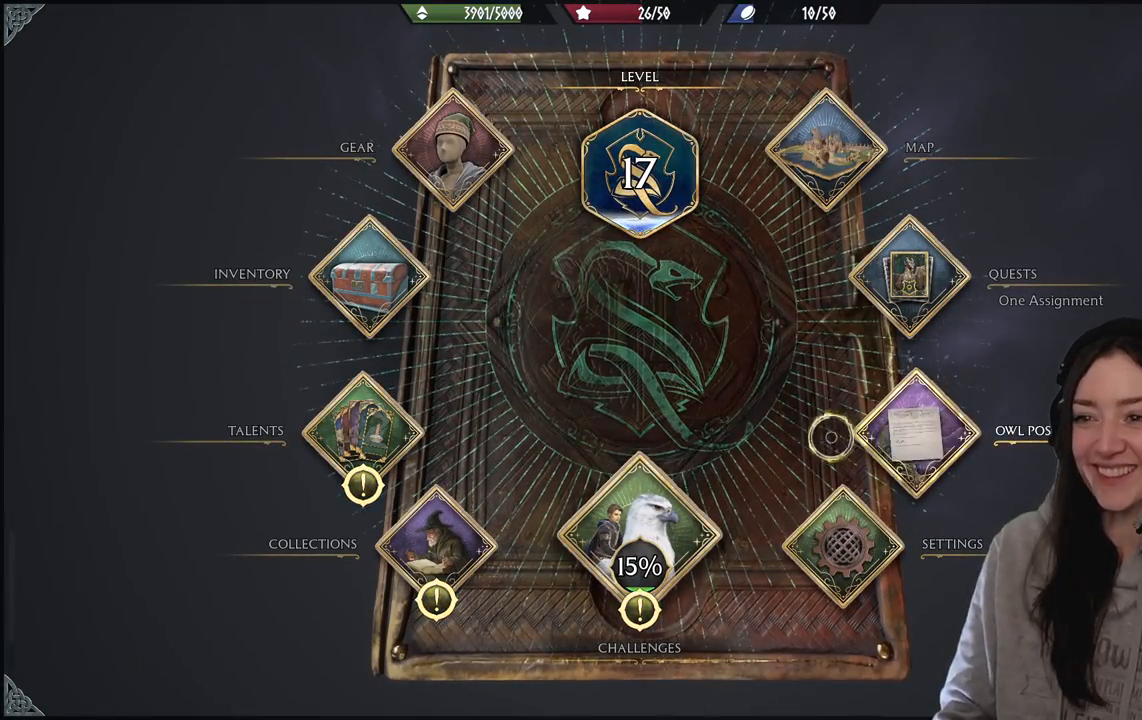
{"buttons": [], "left_stick": "up-left", "right_stick": "center", "events": [[333, "left_stick", "up-left"]]}
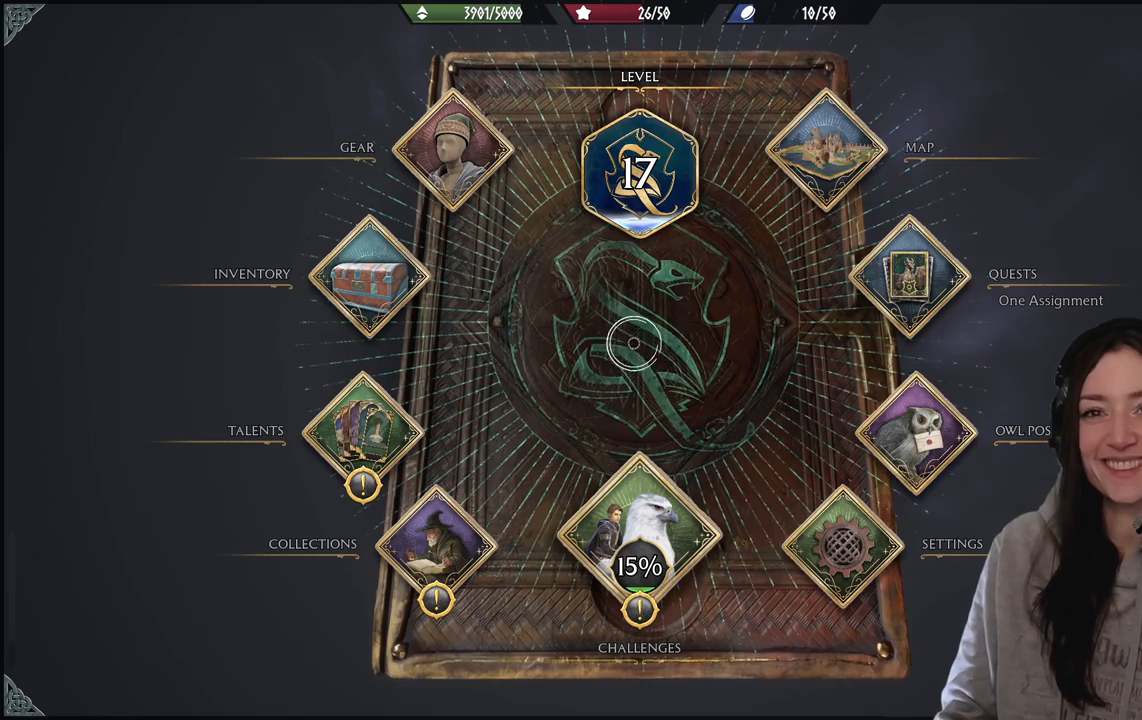
{"buttons": [], "left_stick": "up-left", "right_stick": "center", "events": []}
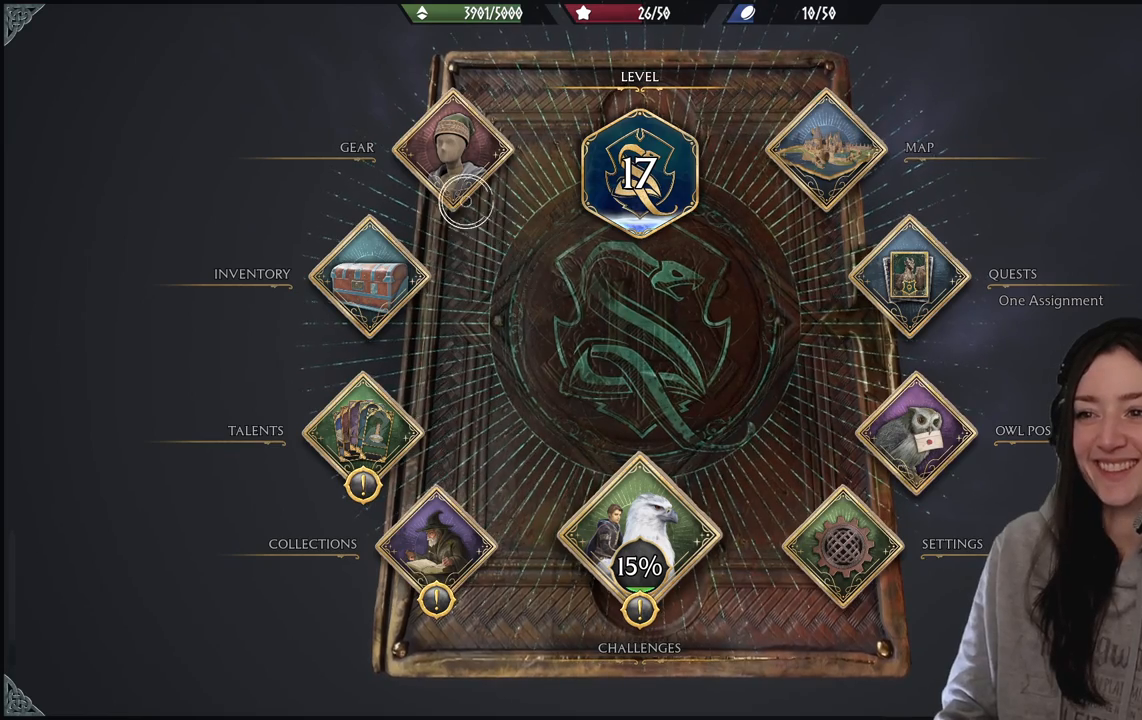
{"buttons": [], "left_stick": "down", "right_stick": "center", "events": [[67, "A", "down"], [67, "left_stick", "up"], [183, "A", "up"], [233, "left_stick", "right"], [317, "left_stick", "down"]]}
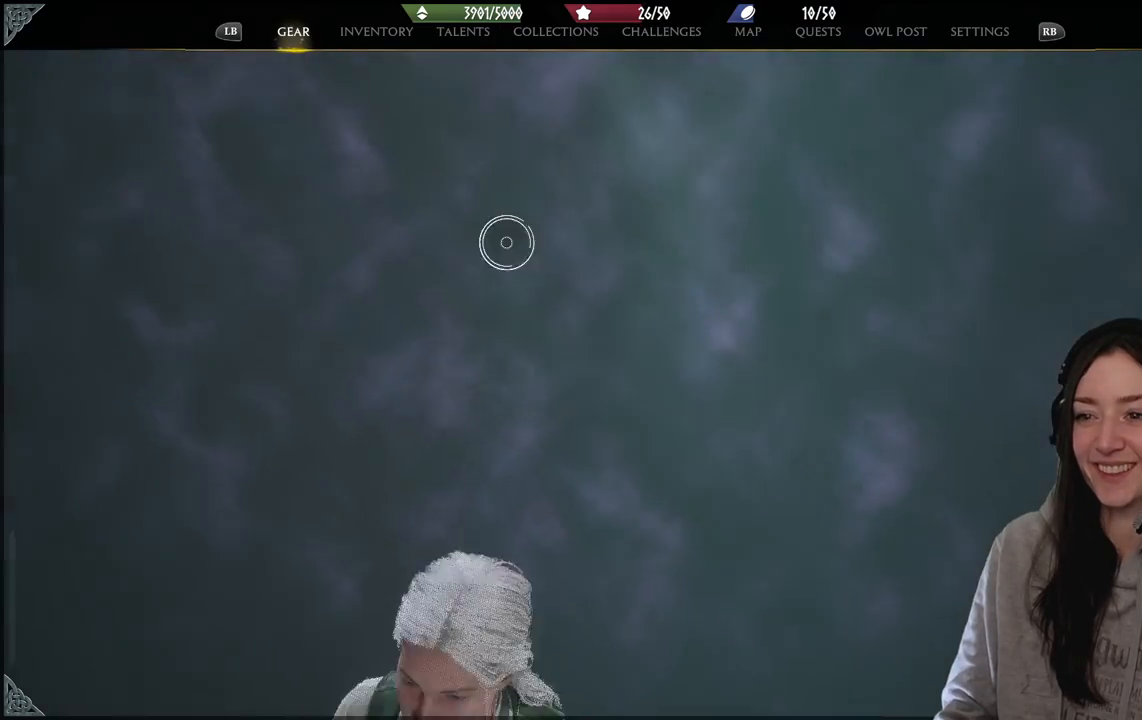
{"buttons": [], "left_stick": "down-left", "right_stick": "center", "events": [[67, "left_stick", "down-right"], [400, "left_stick", "down-left"]]}
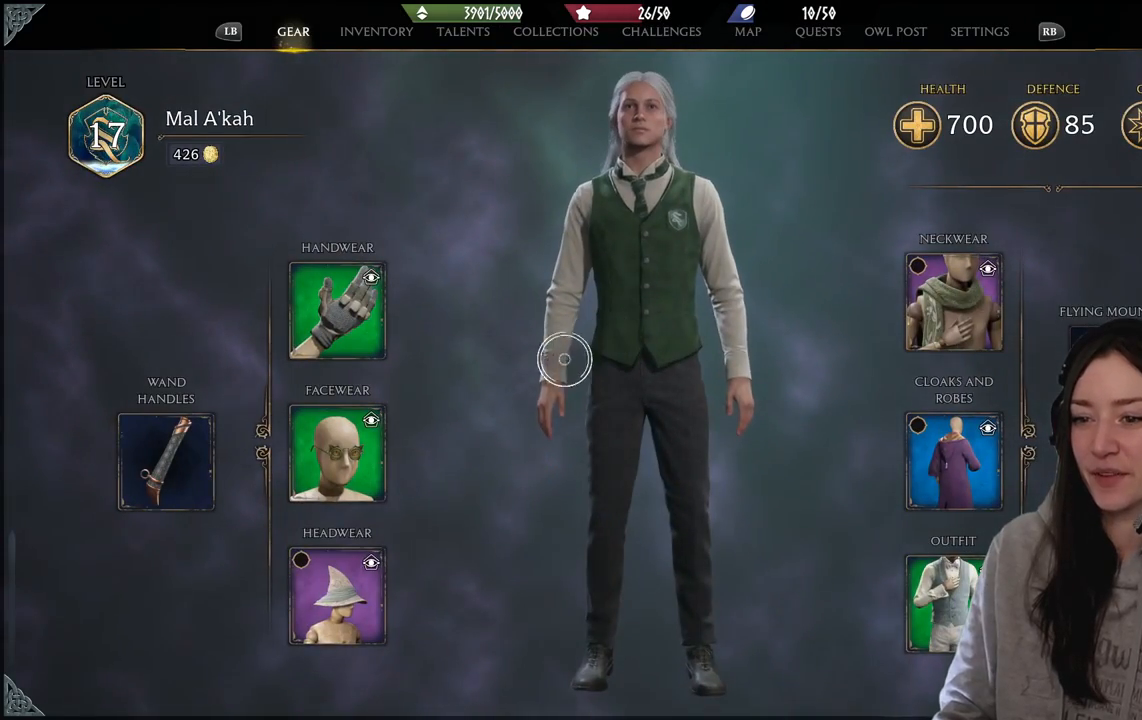
{"buttons": [], "left_stick": "down", "right_stick": "center", "events": [[317, "left_stick", "down"]]}
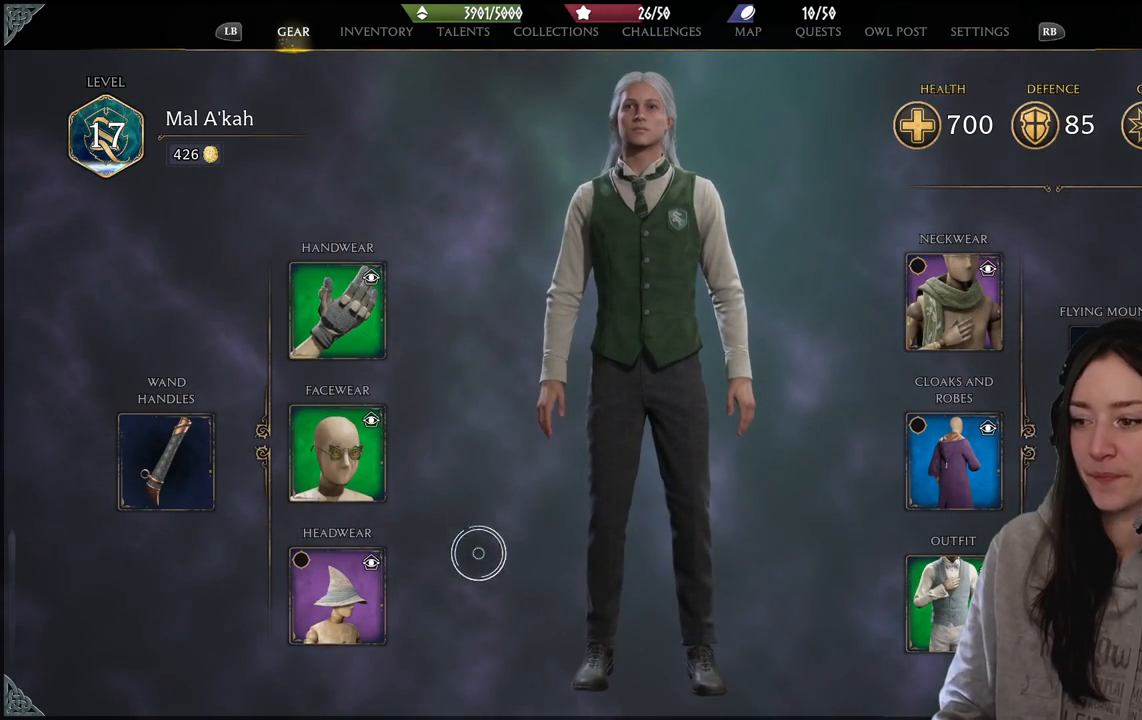
{"buttons": [], "left_stick": "up-right", "right_stick": "center", "events": [[183, "left_stick", "right"], [417, "left_stick", "up-right"]]}
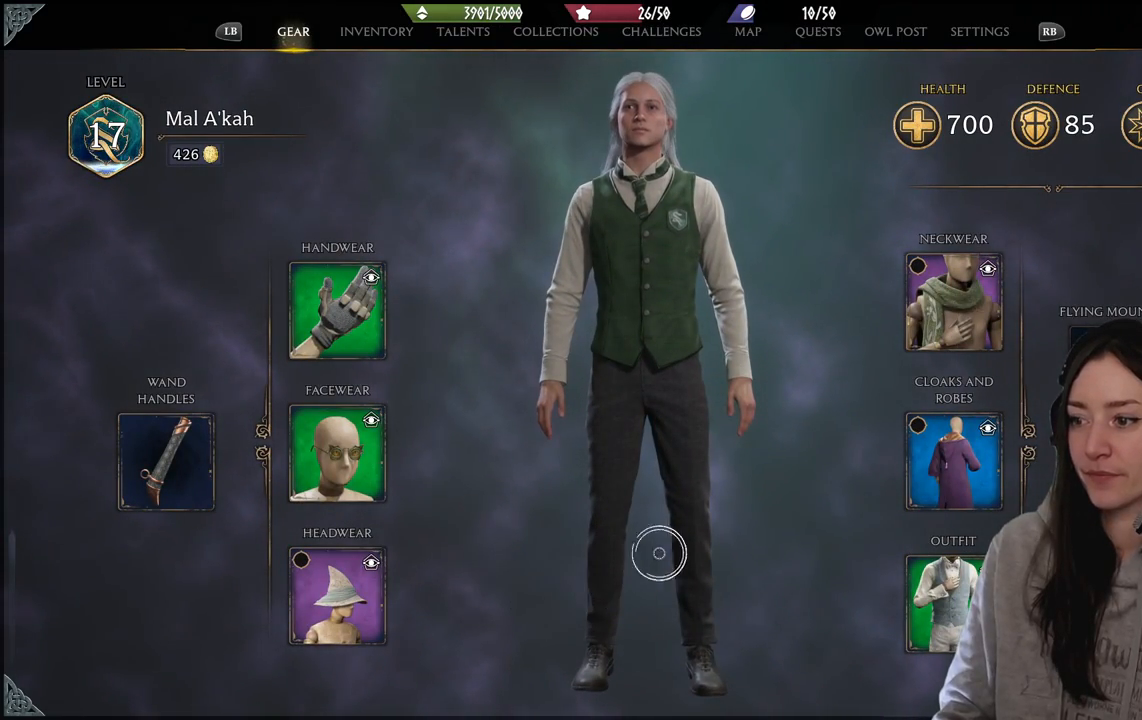
{"buttons": [], "left_stick": "down-left", "right_stick": "center", "events": [[200, "left_stick", "up-left"], [267, "left_stick", "left"], [383, "left_stick", "down-left"]]}
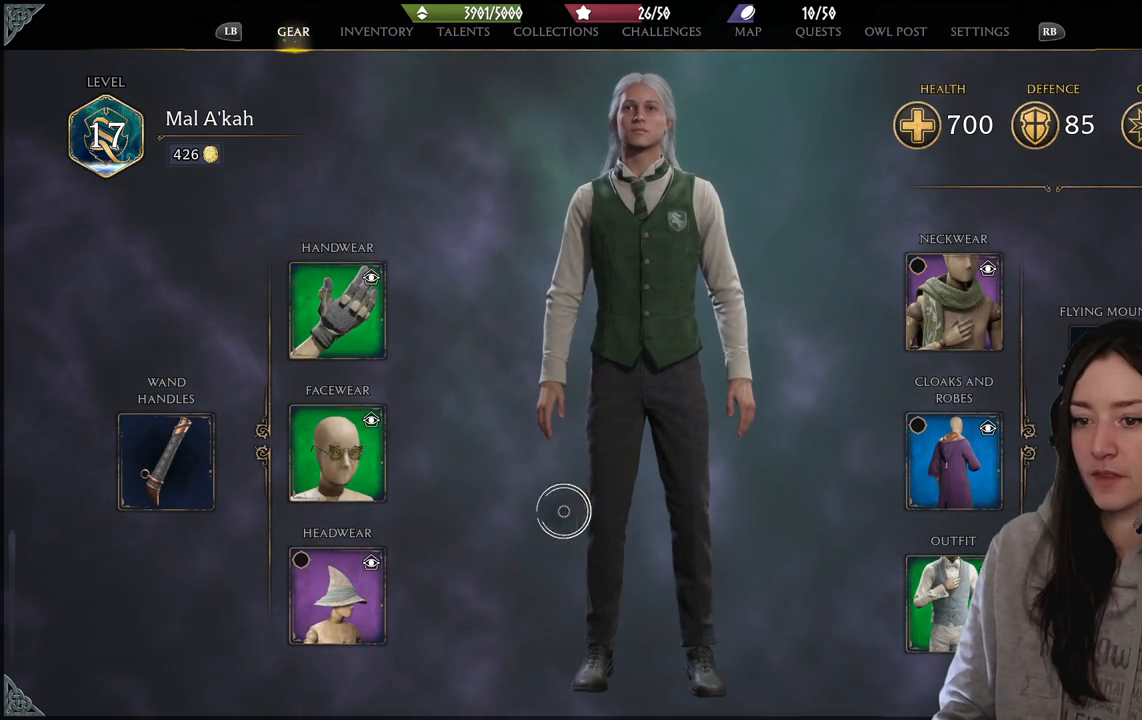
{"buttons": [], "left_stick": "right", "right_stick": "center", "events": [[100, "left_stick", "down-right"], [233, "left_stick", "right"]]}
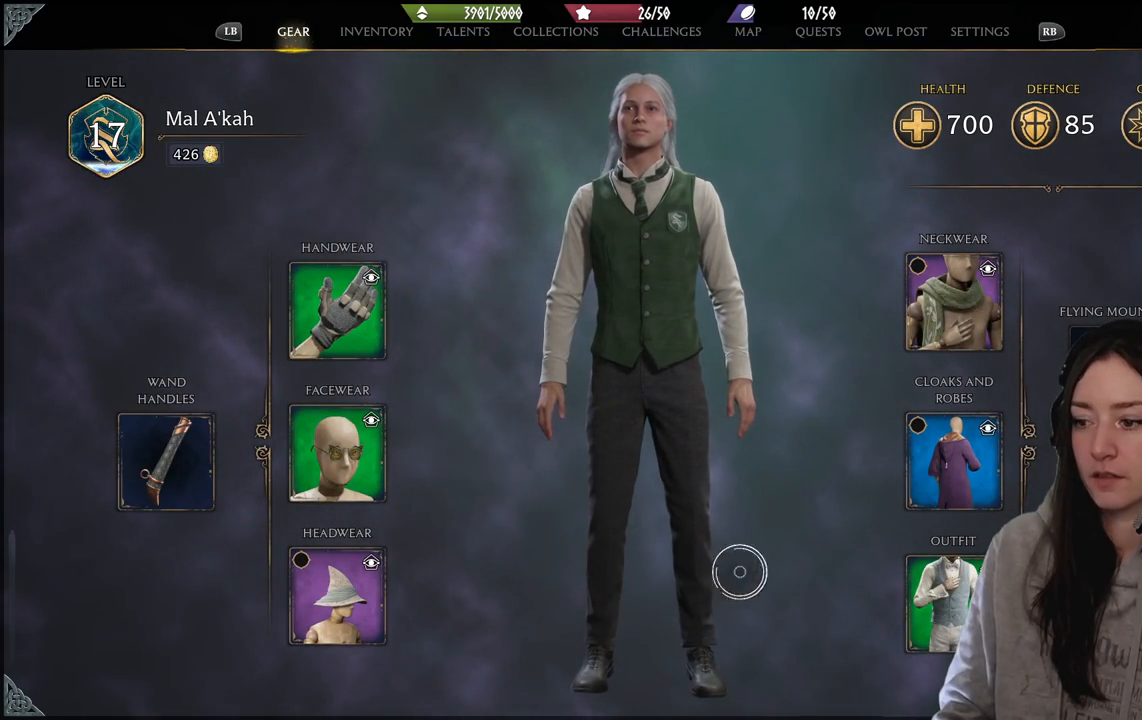
{"buttons": [], "left_stick": "up-right", "right_stick": "center", "events": [[200, "left_stick", "up-right"]]}
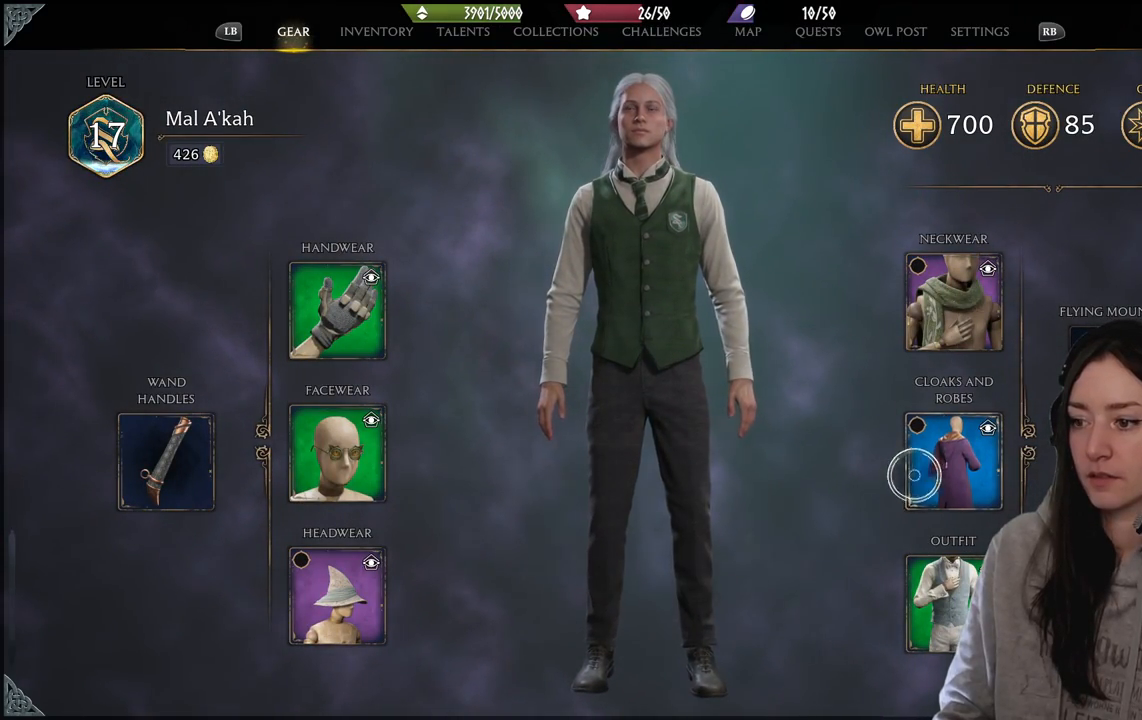
{"buttons": [], "left_stick": "left", "right_stick": "center", "events": [[117, "left_stick", "center"], [250, "A", "down"], [317, "A", "up"], [417, "left_stick", "left"]]}
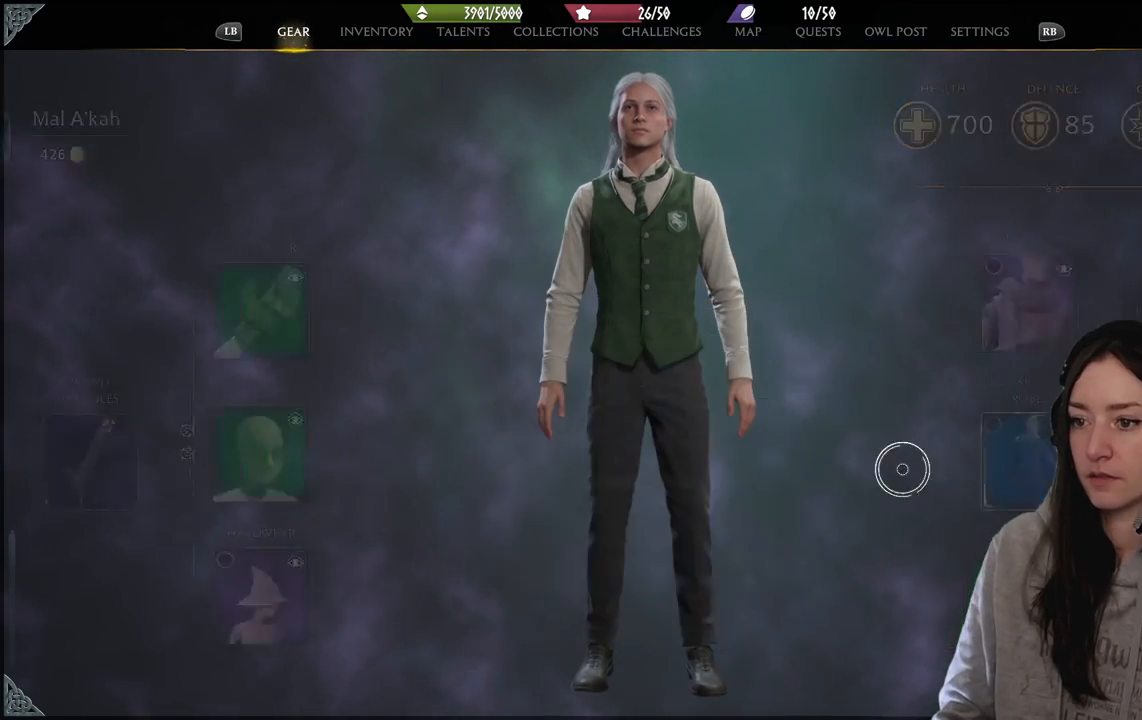
{"buttons": [], "left_stick": "center", "right_stick": "center", "events": [[183, "left_stick", "up-left"], [283, "left_stick", "up"], [400, "left_stick", "center"]]}
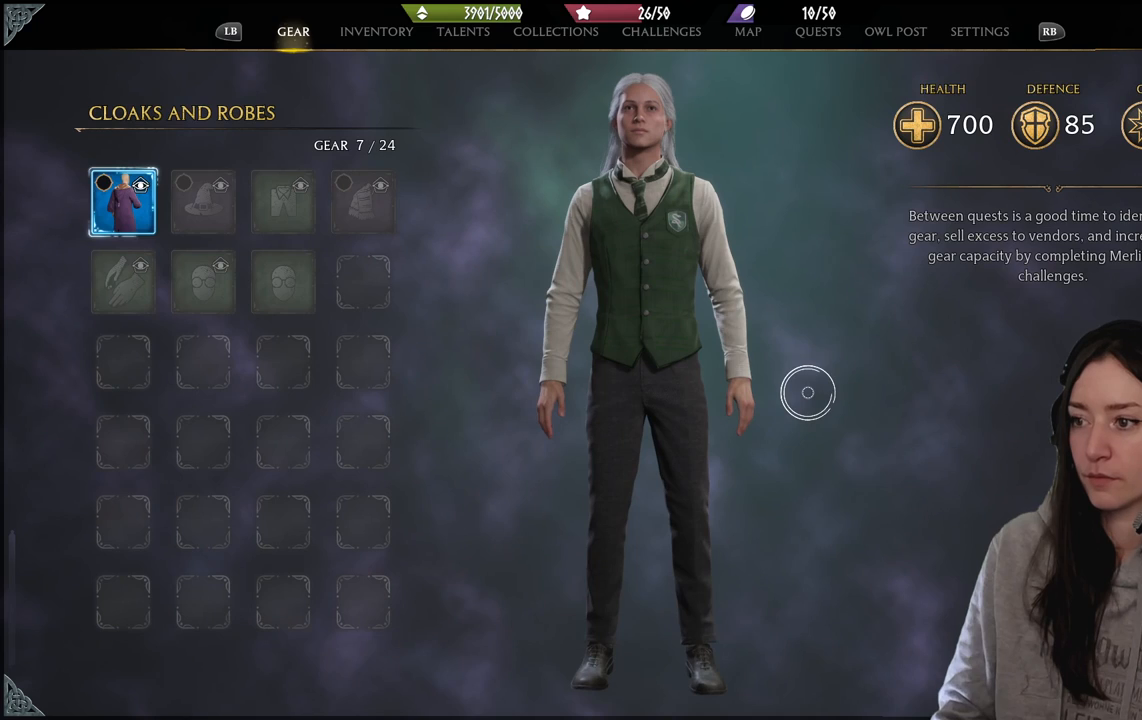
{"buttons": [], "left_stick": "right", "right_stick": "center", "events": [[383, "B", "down"], [483, "B", "up"], [483, "left_stick", "right"]]}
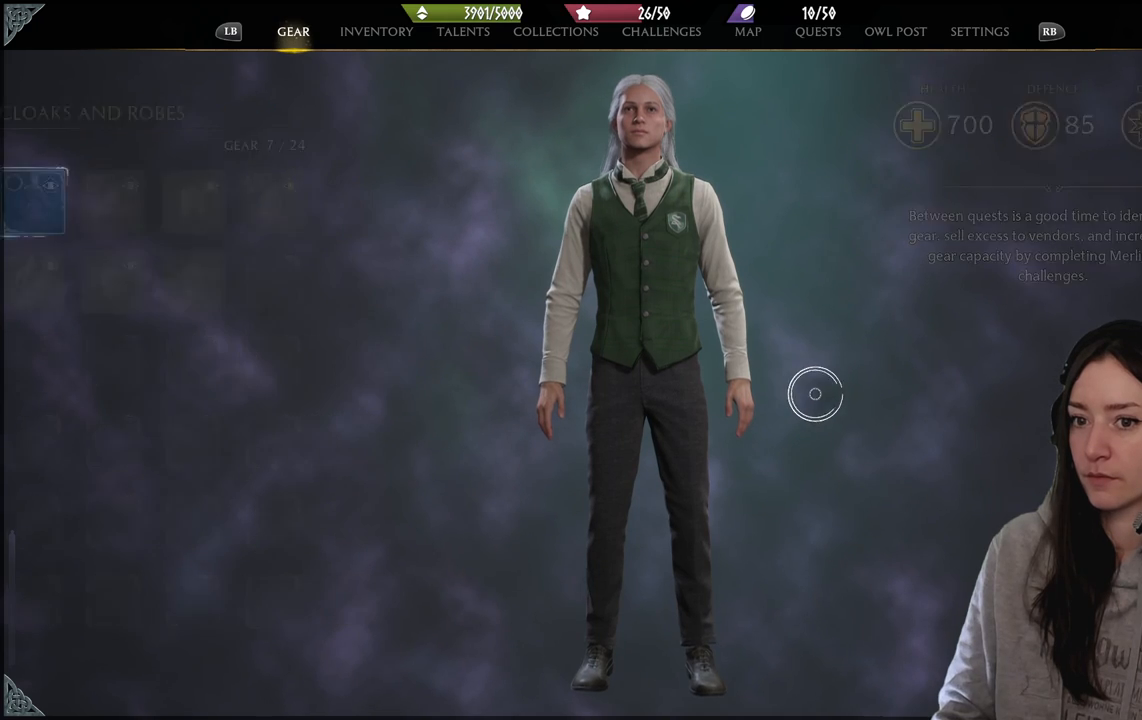
{"buttons": [], "left_stick": "down-right", "right_stick": "center", "events": [[83, "left_stick", "down-right"], [317, "left_stick", "center"], [450, "left_stick", "down-right"]]}
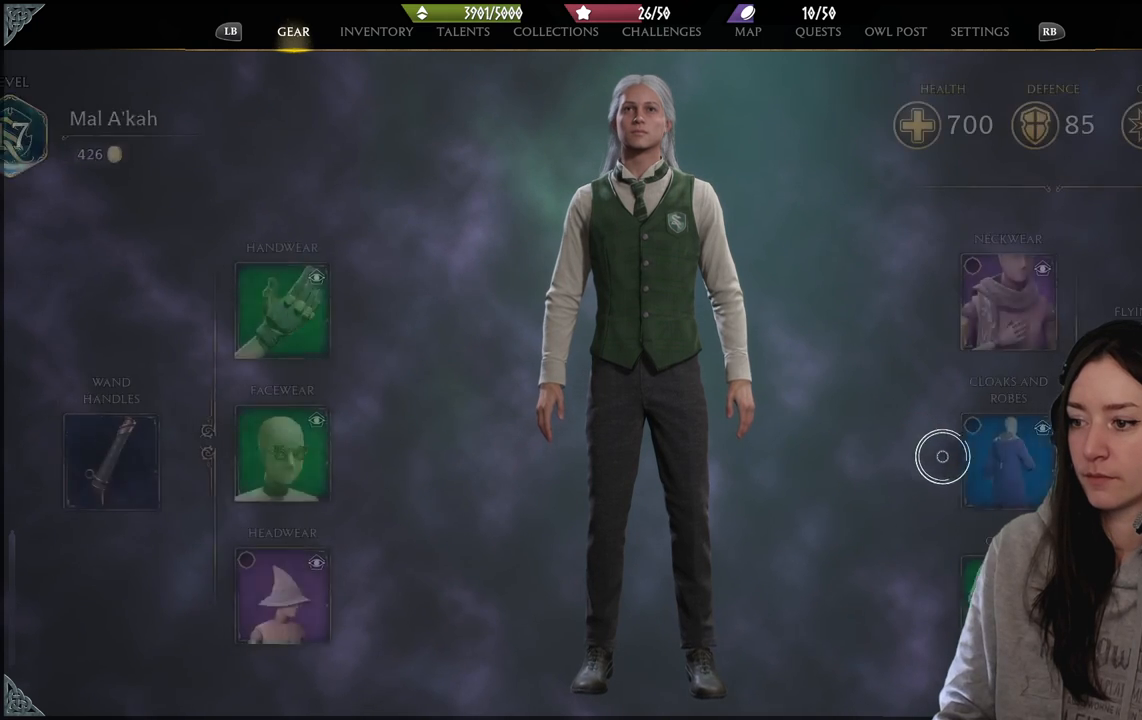
{"buttons": [], "left_stick": "up", "right_stick": "center", "events": [[133, "left_stick", "center"], [233, "X", "down"], [333, "X", "up"], [333, "left_stick", "up"]]}
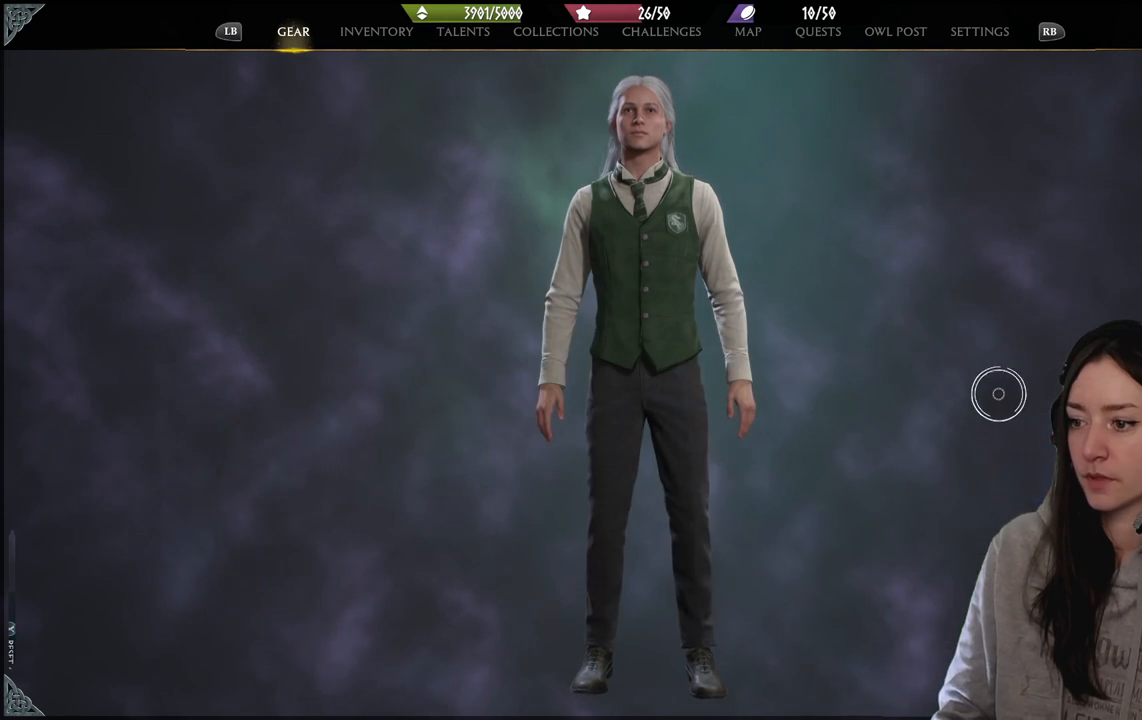
{"buttons": [], "left_stick": "center", "right_stick": "center", "events": [[350, "left_stick", "center"]]}
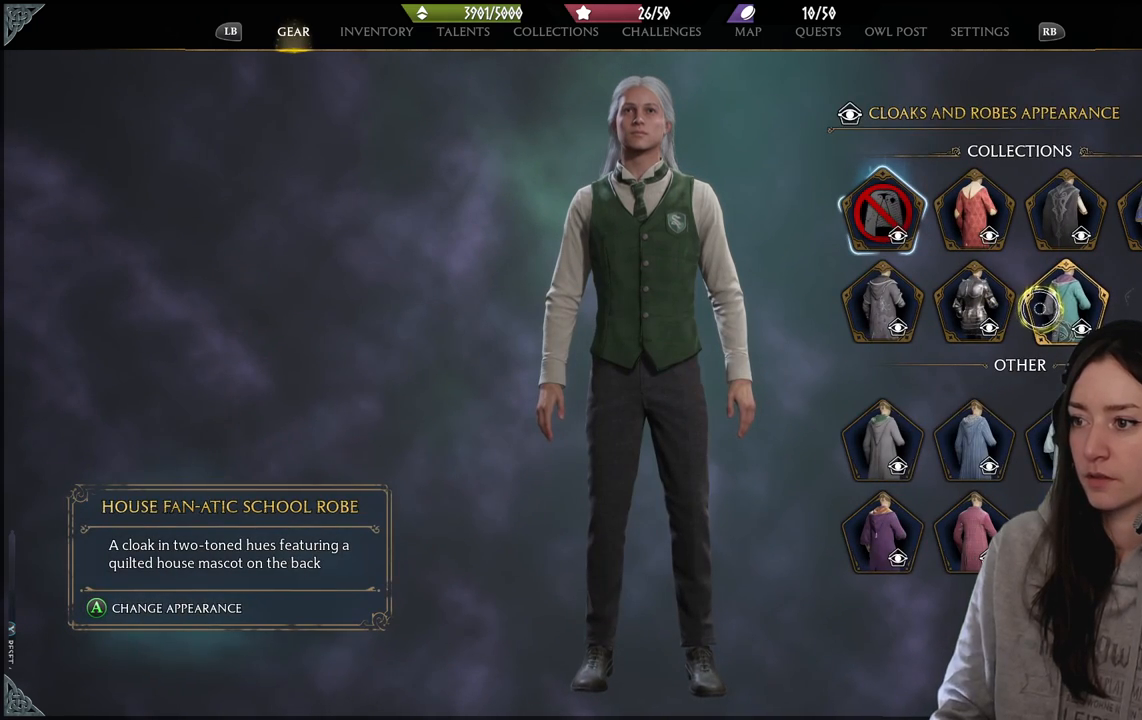
{"buttons": [], "left_stick": "center", "right_stick": "center", "events": []}